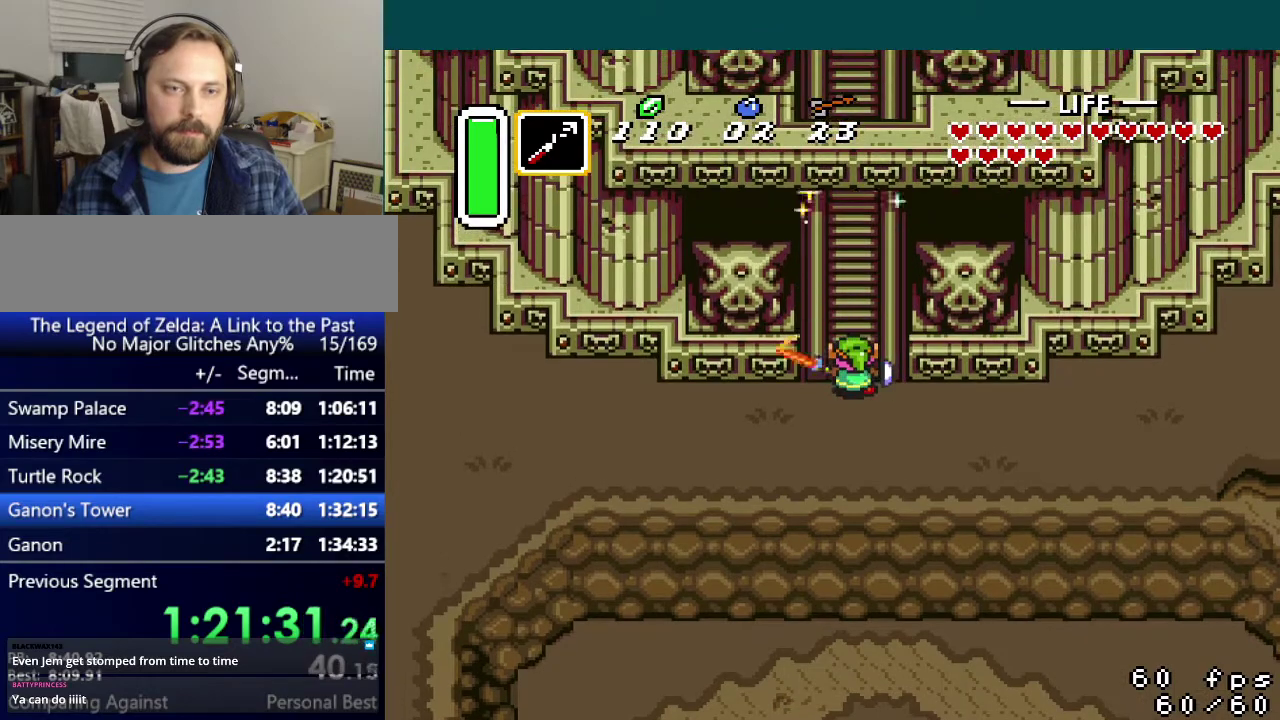
Gameplay with a controller (Nintendo layout); each line is a JSON object with the inputs held at the frame after it. "events" lists button and stick changes between this image and that frame as [ms after this image, input, new state], when the widget could be followed in between. Not read: L3 R3.
{"buttons": ["A", "B", "Y", "DPAD_UP"], "events": [[100, "A", "down"], [100, "Y", "down"], [184, "A", "up"], [200, "Y", "up"], [467, "A", "down"], [467, "Y", "down"]]}
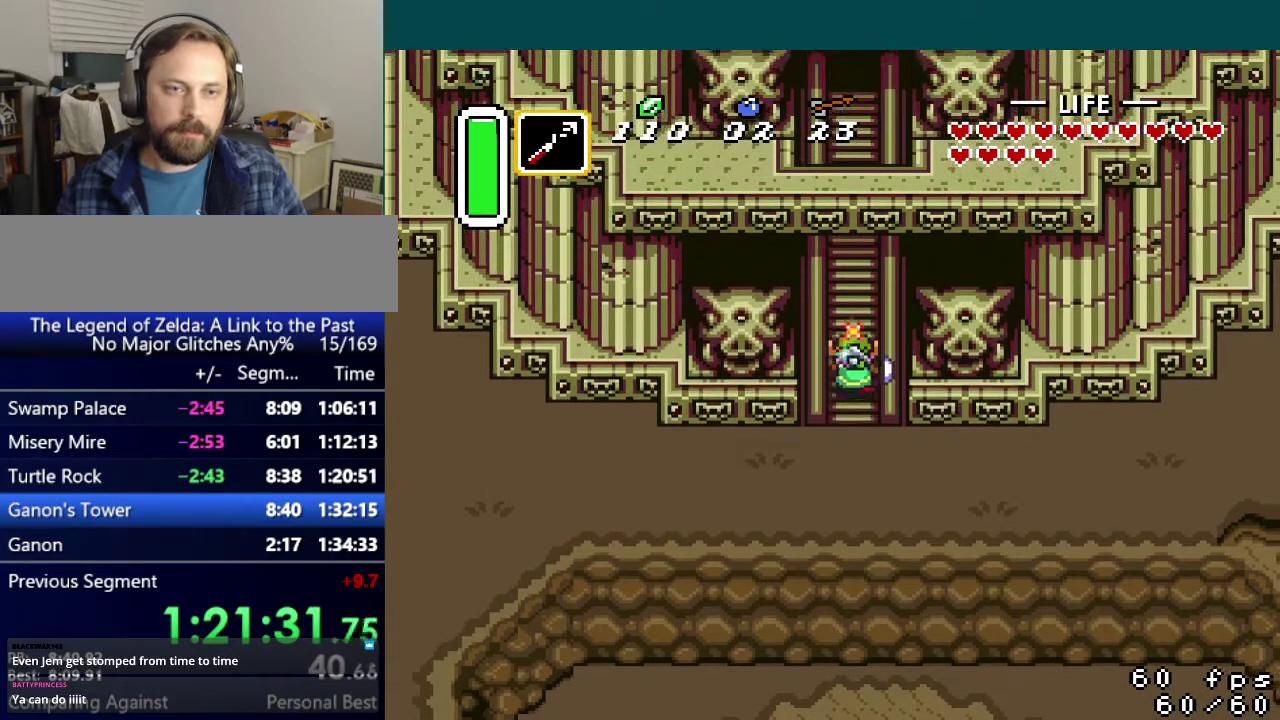
{"buttons": ["B", "DPAD_UP"], "events": [[66, "A", "up"], [83, "Y", "up"], [300, "DPAD_RIGHT", "down"], [417, "DPAD_RIGHT", "up"]]}
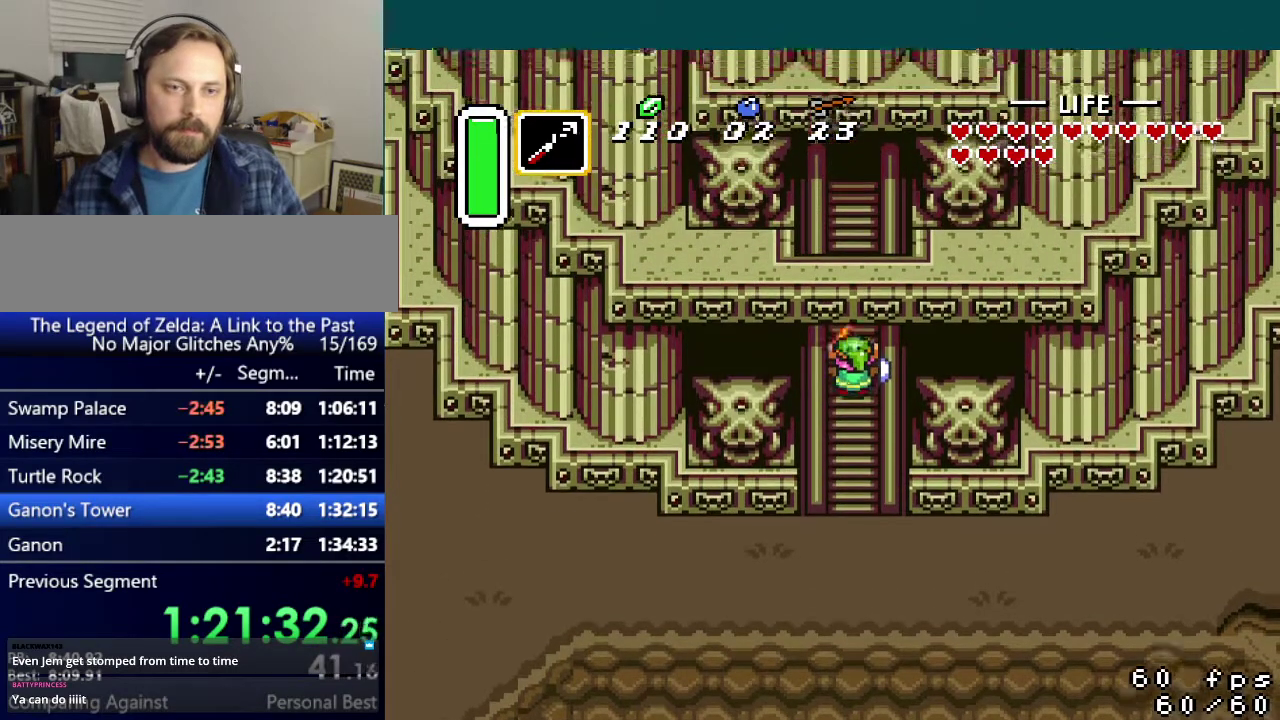
{"buttons": ["B", "DPAD_UP", "DPAD_LEFT"], "events": [[17, "DPAD_RIGHT", "down"], [67, "DPAD_RIGHT", "up"], [100, "DPAD_LEFT", "down"], [150, "DPAD_LEFT", "up"], [184, "DPAD_RIGHT", "down"], [250, "DPAD_RIGHT", "up"], [367, "DPAD_RIGHT", "down"], [434, "DPAD_RIGHT", "up"], [467, "DPAD_LEFT", "down"]]}
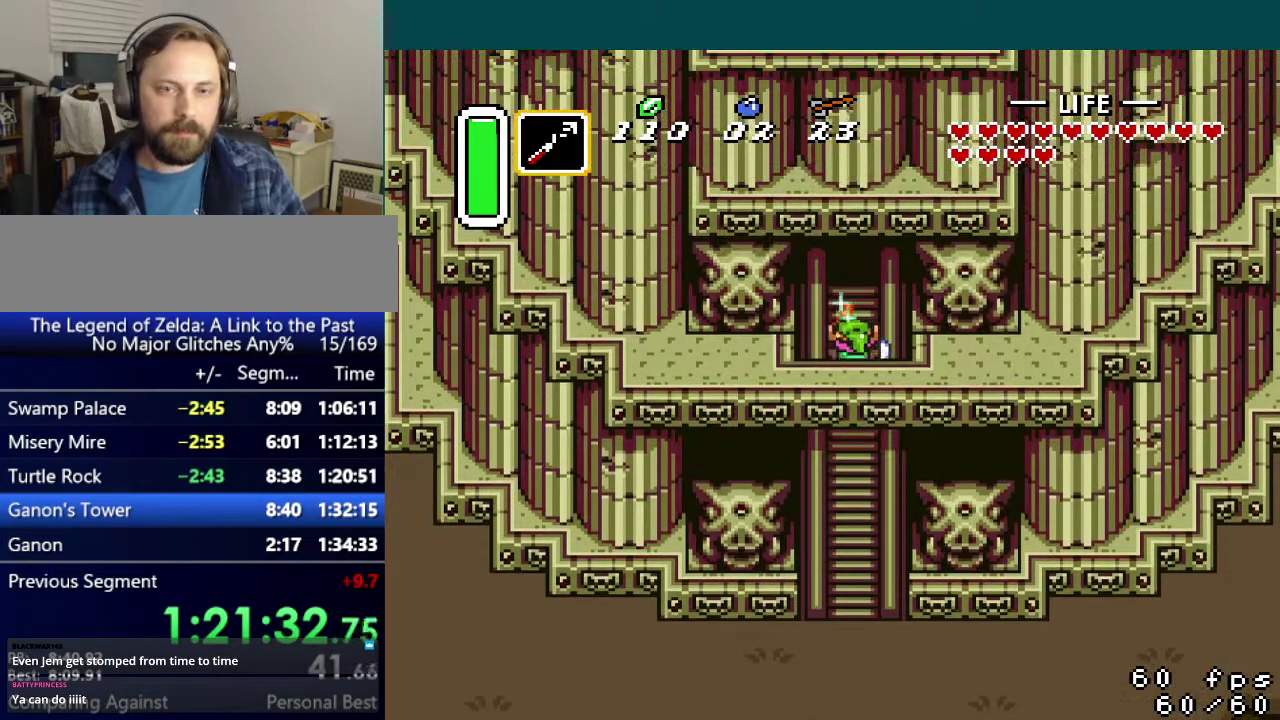
{"buttons": ["B", "DPAD_UP"], "events": [[33, "DPAD_LEFT", "up"], [50, "DPAD_RIGHT", "down"], [100, "DPAD_RIGHT", "up"], [166, "DPAD_LEFT", "down"], [233, "DPAD_LEFT", "up"], [267, "DPAD_RIGHT", "down"], [333, "DPAD_RIGHT", "up"], [383, "DPAD_LEFT", "down"], [483, "DPAD_LEFT", "up"]]}
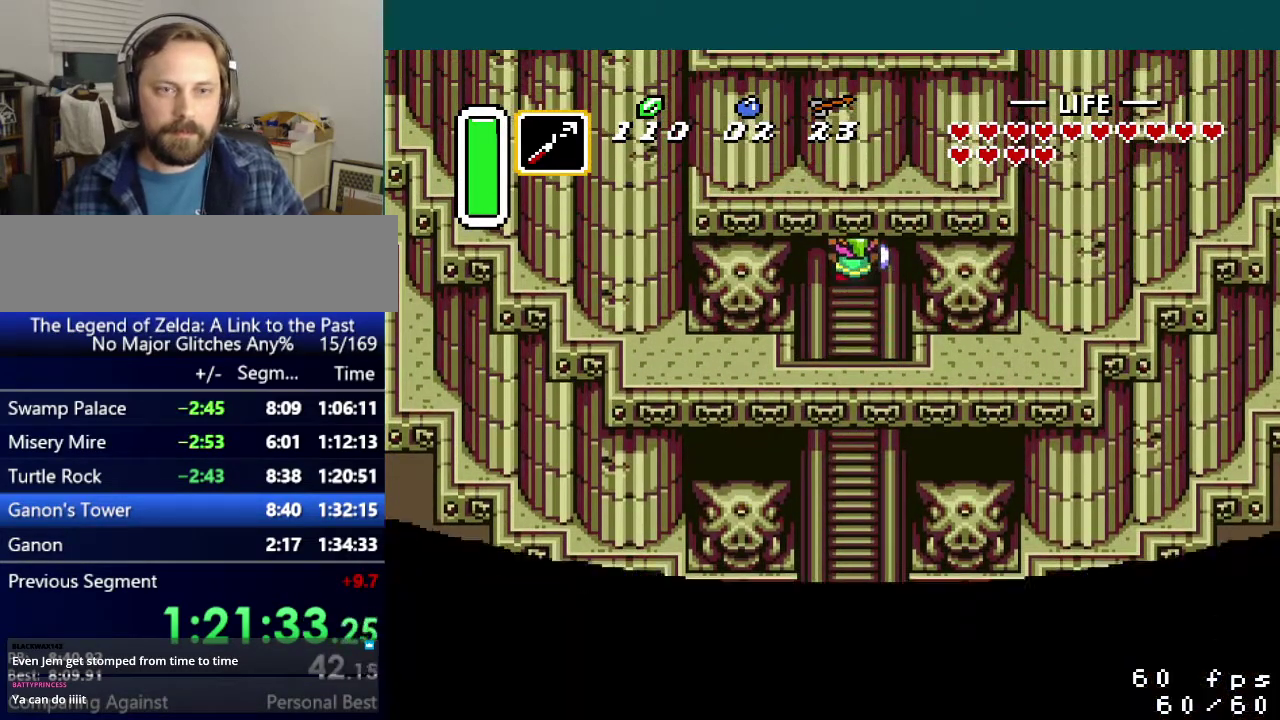
{"buttons": ["DPAD_UP"], "events": [[200, "B", "up"]]}
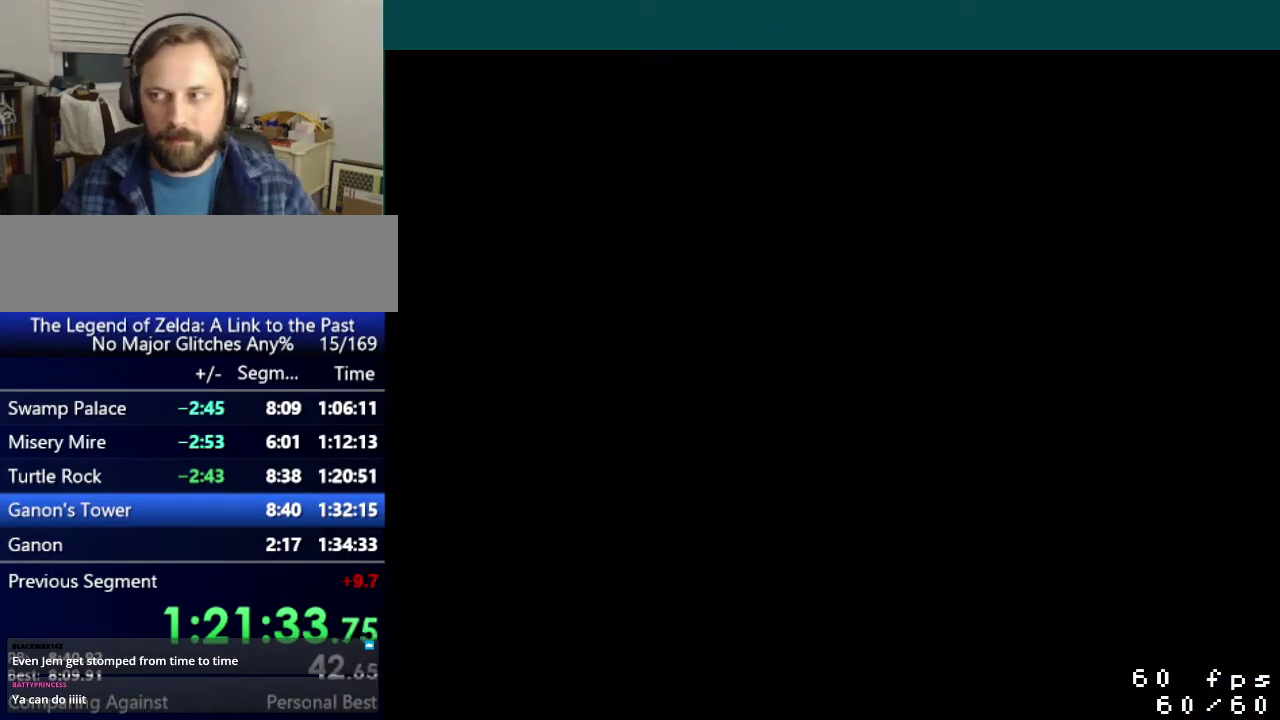
{"buttons": ["DPAD_UP"], "events": []}
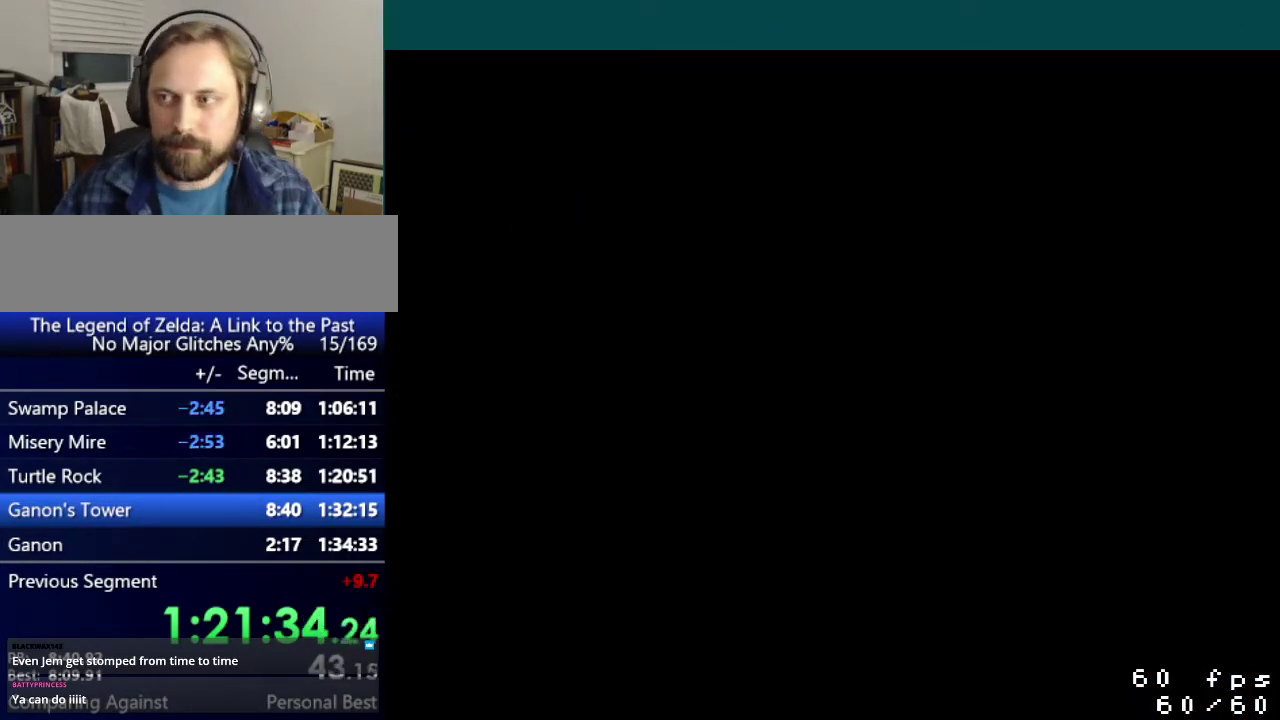
{"buttons": ["DPAD_UP"], "events": []}
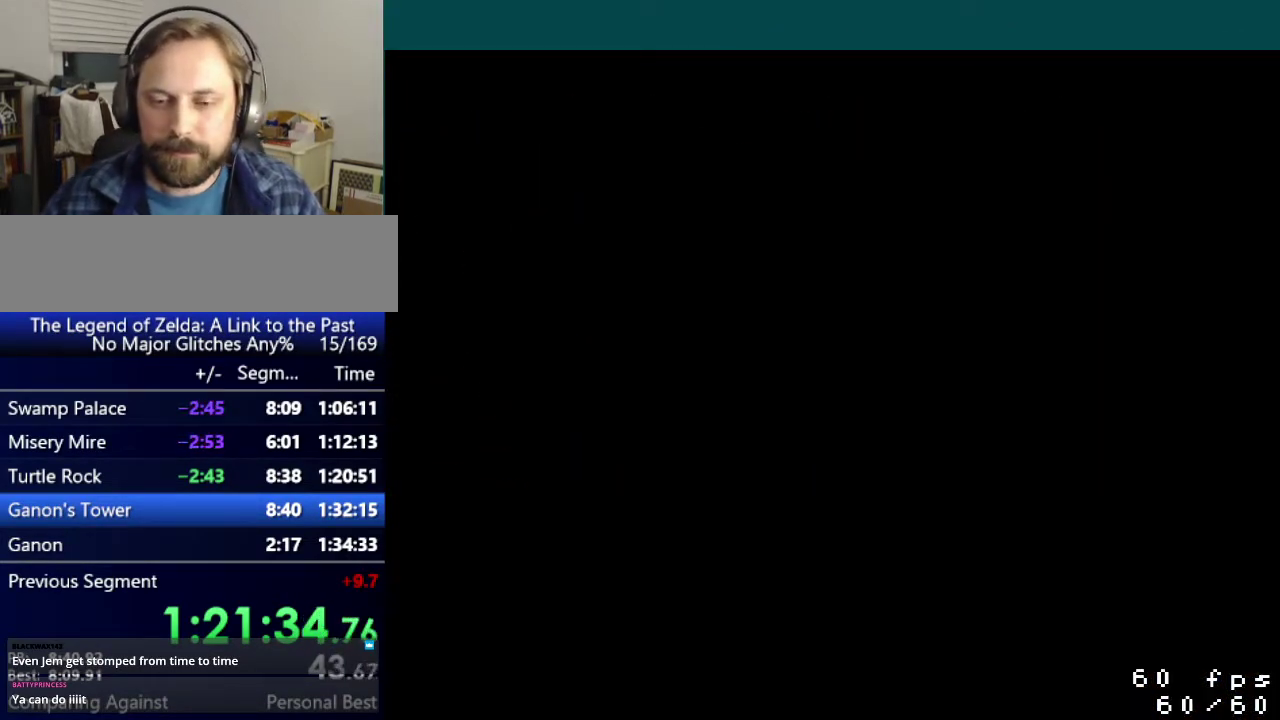
{"buttons": ["DPAD_UP"], "events": []}
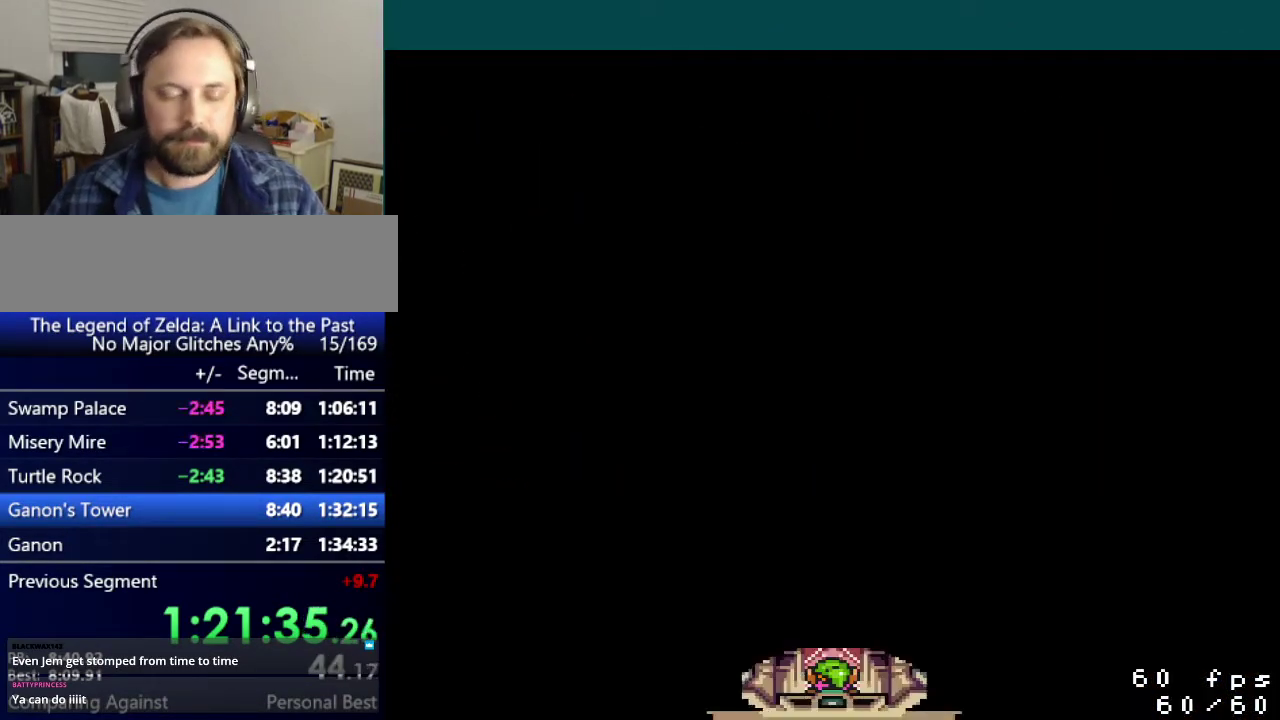
{"buttons": ["DPAD_UP"], "events": []}
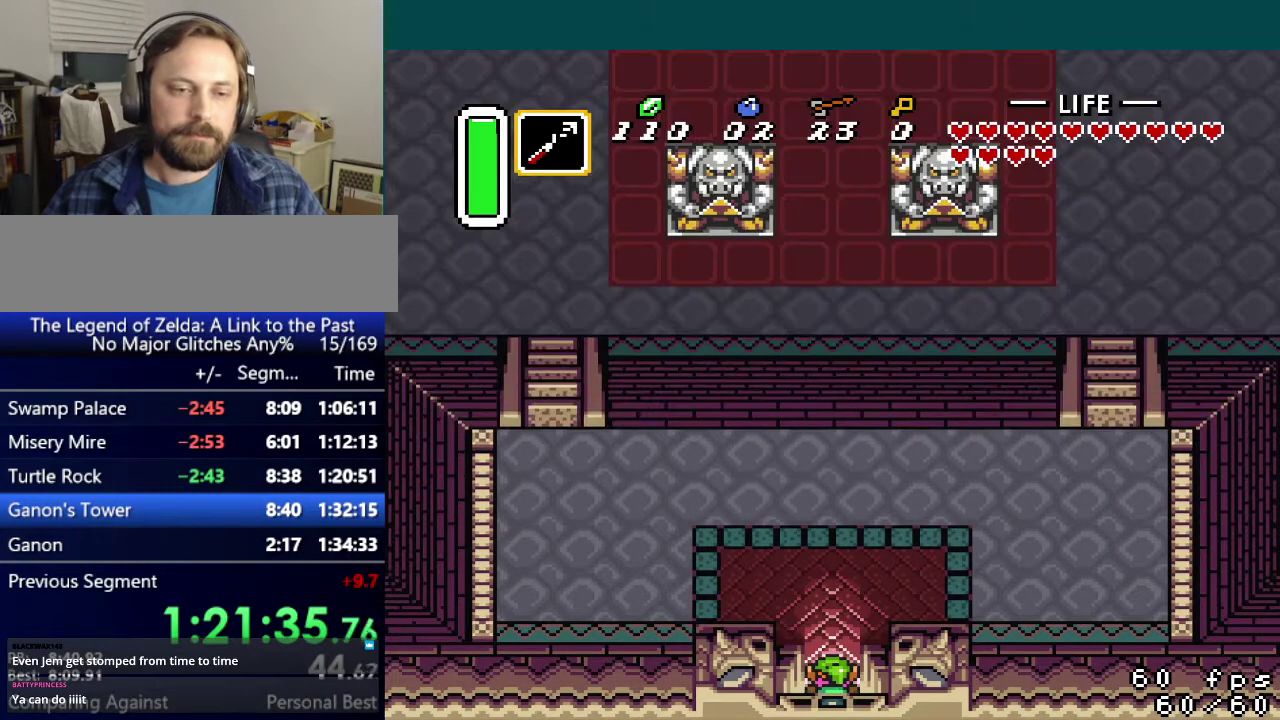
{"buttons": ["A", "DPAD_UP"], "events": [[166, "A", "down"]]}
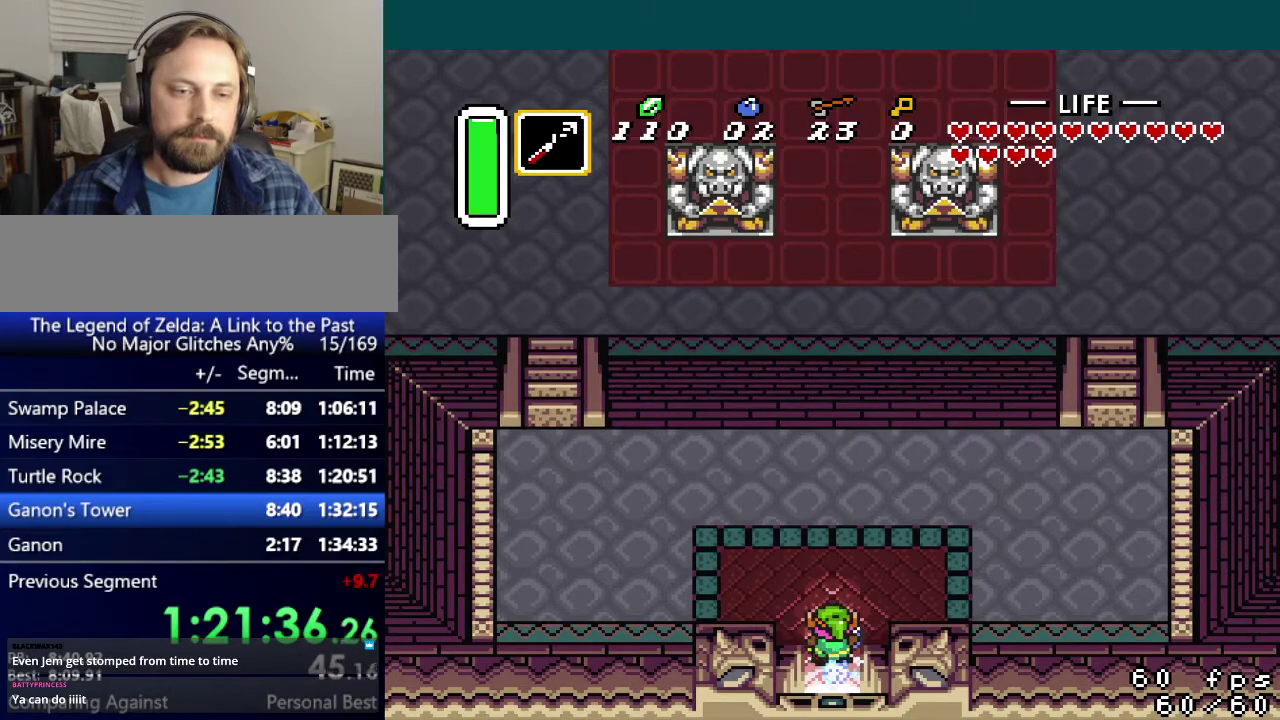
{"buttons": ["DPAD_UP"], "events": [[350, "A", "up"]]}
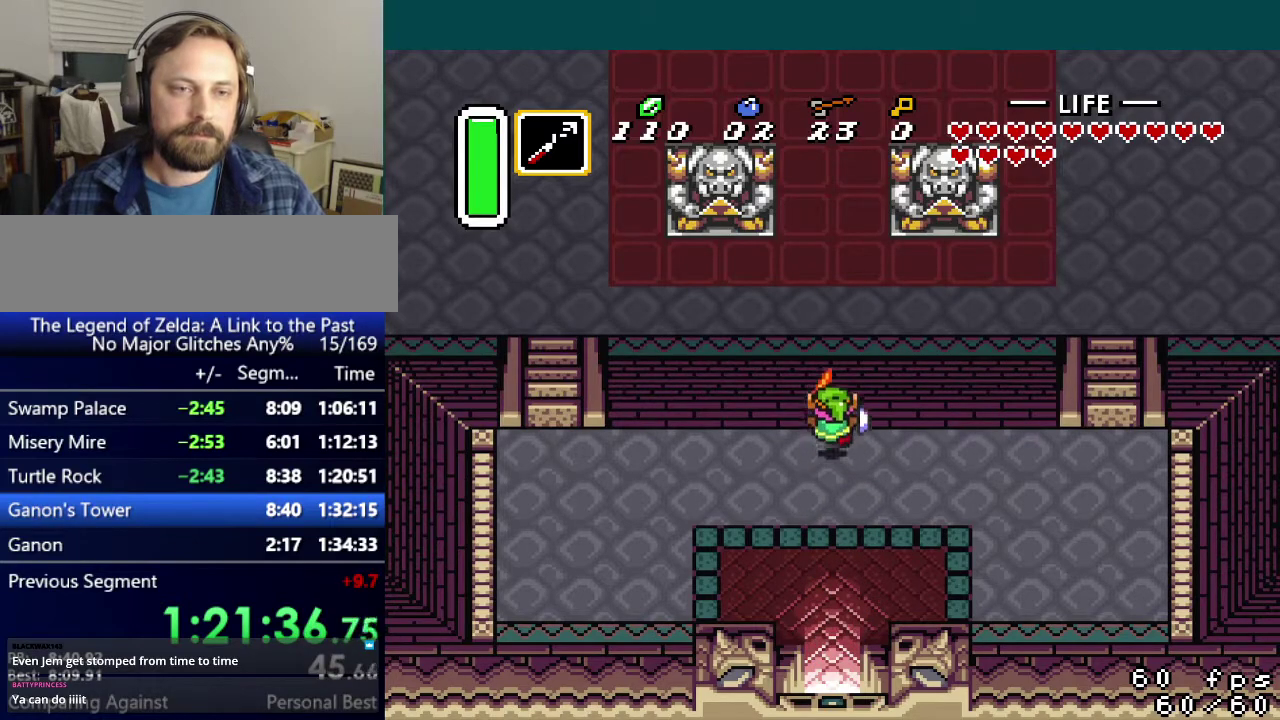
{"buttons": ["DPAD_UP"], "events": []}
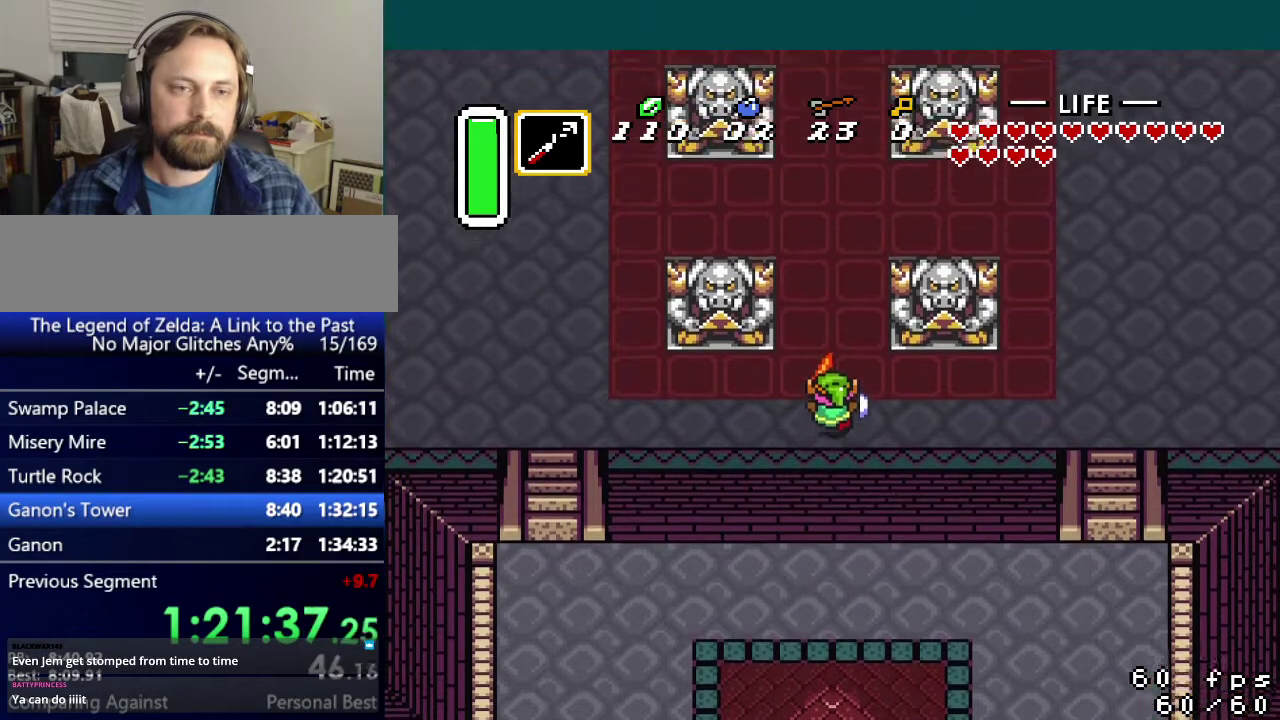
{"buttons": ["A", "DPAD_LEFT"], "events": [[100, "A", "down"], [150, "DPAD_LEFT", "down"], [150, "DPAD_UP", "up"]]}
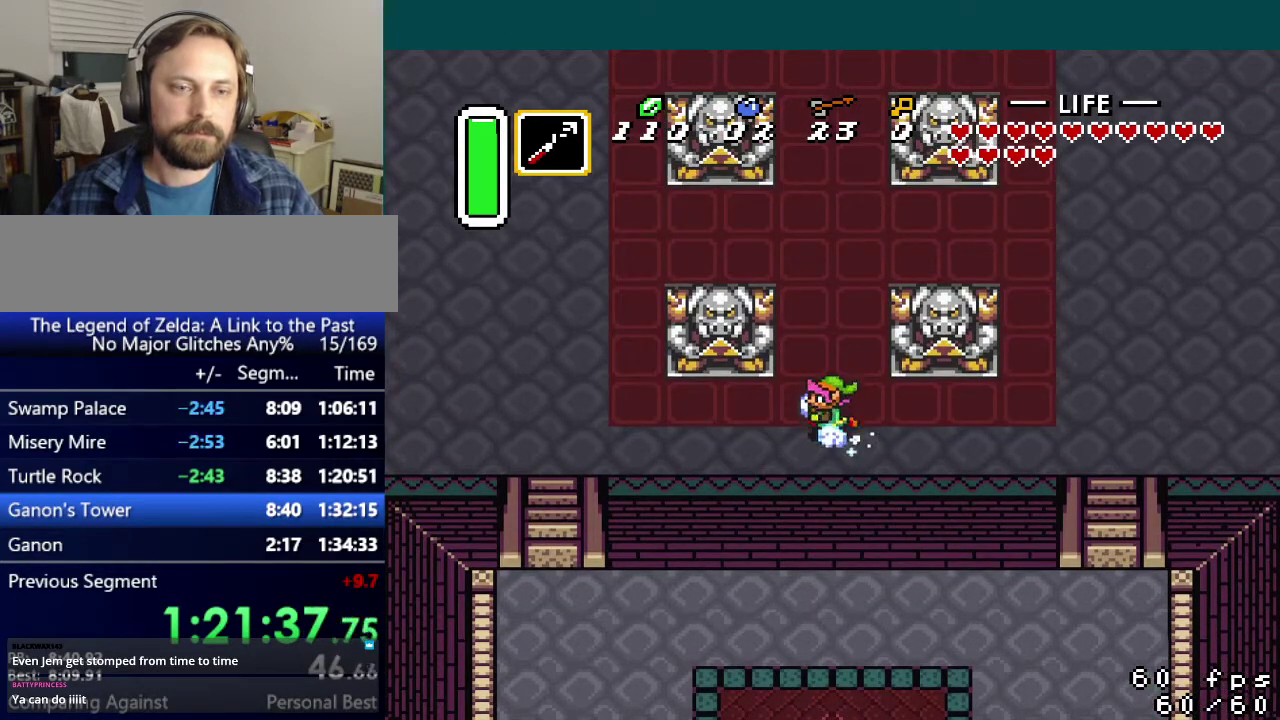
{"buttons": ["DPAD_LEFT"], "events": [[233, "A", "up"]]}
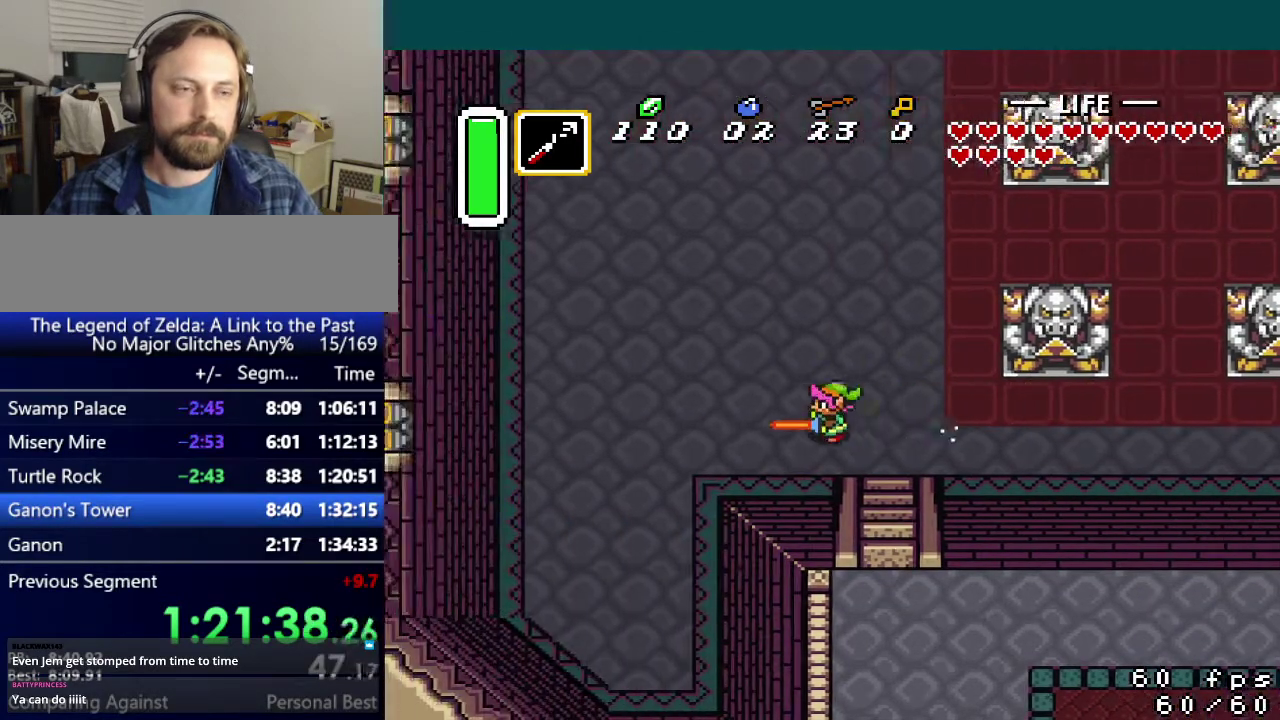
{"buttons": ["A", "DPAD_UP"], "events": [[150, "DPAD_LEFT", "up"], [150, "DPAD_UP", "down"], [167, "A", "down"]]}
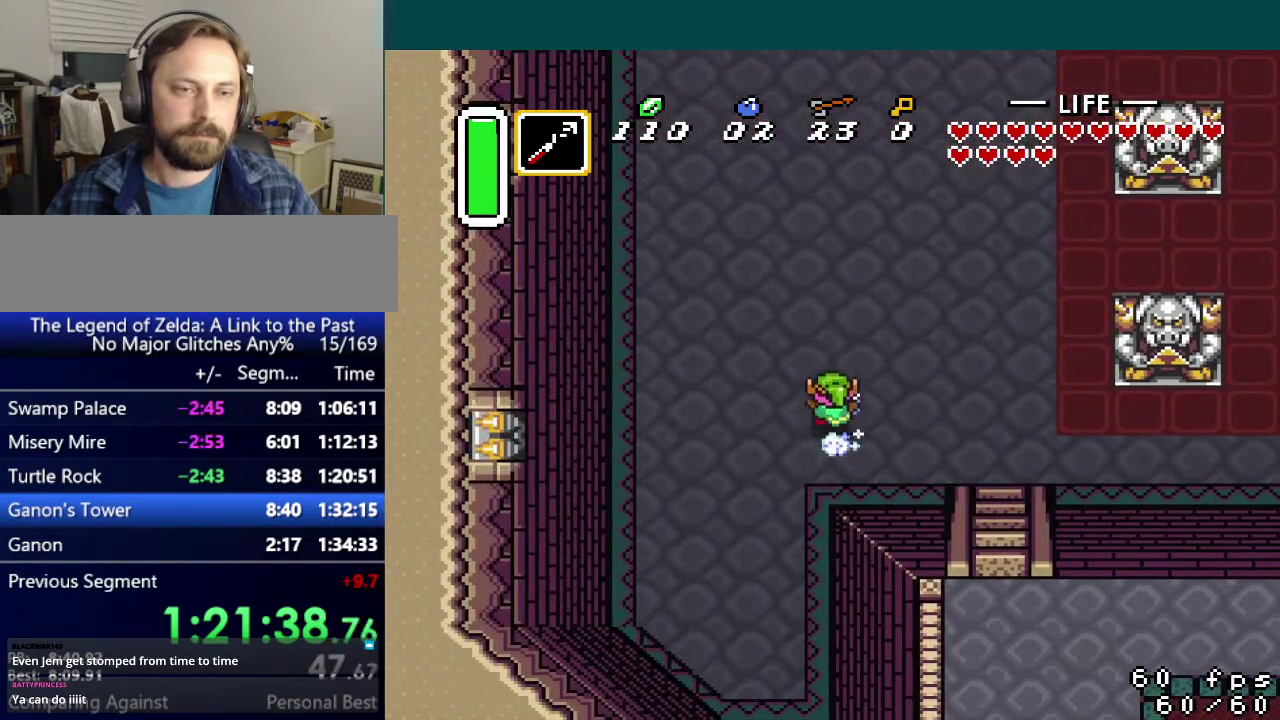
{"buttons": [], "events": [[333, "A", "up"], [450, "DPAD_UP", "up"]]}
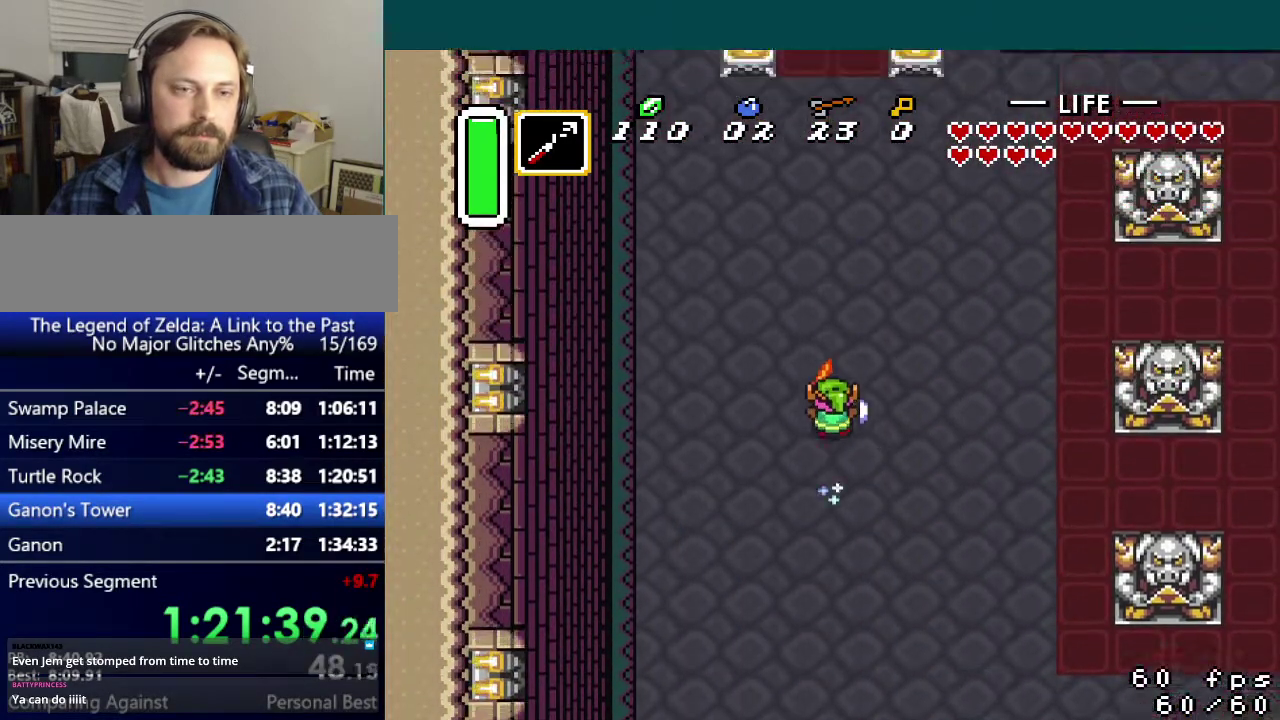
{"buttons": [], "events": []}
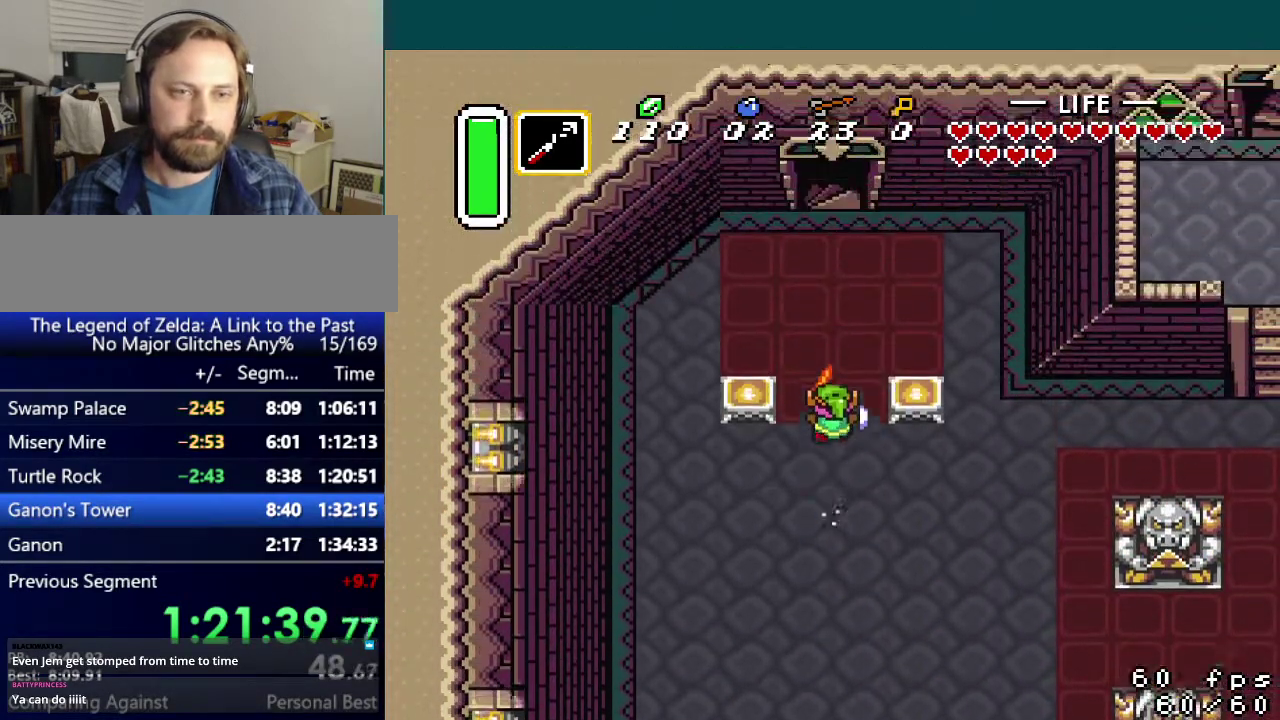
{"buttons": [], "events": []}
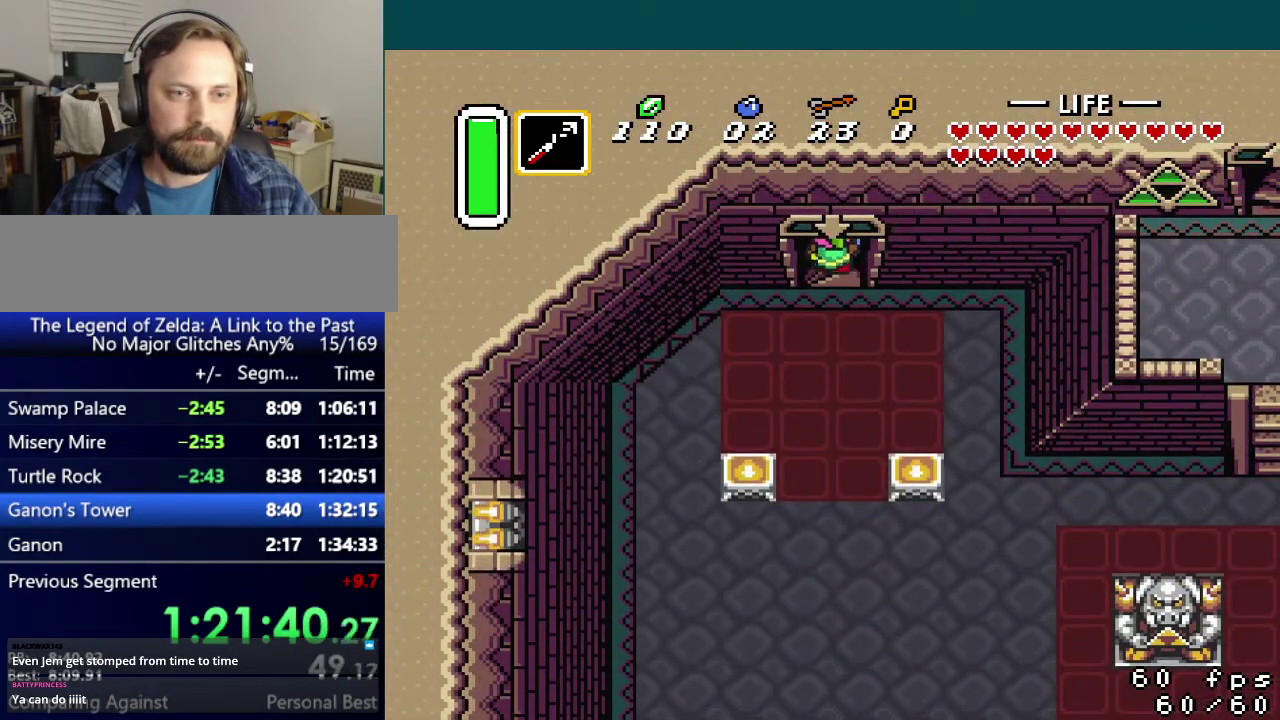
{"buttons": [], "events": []}
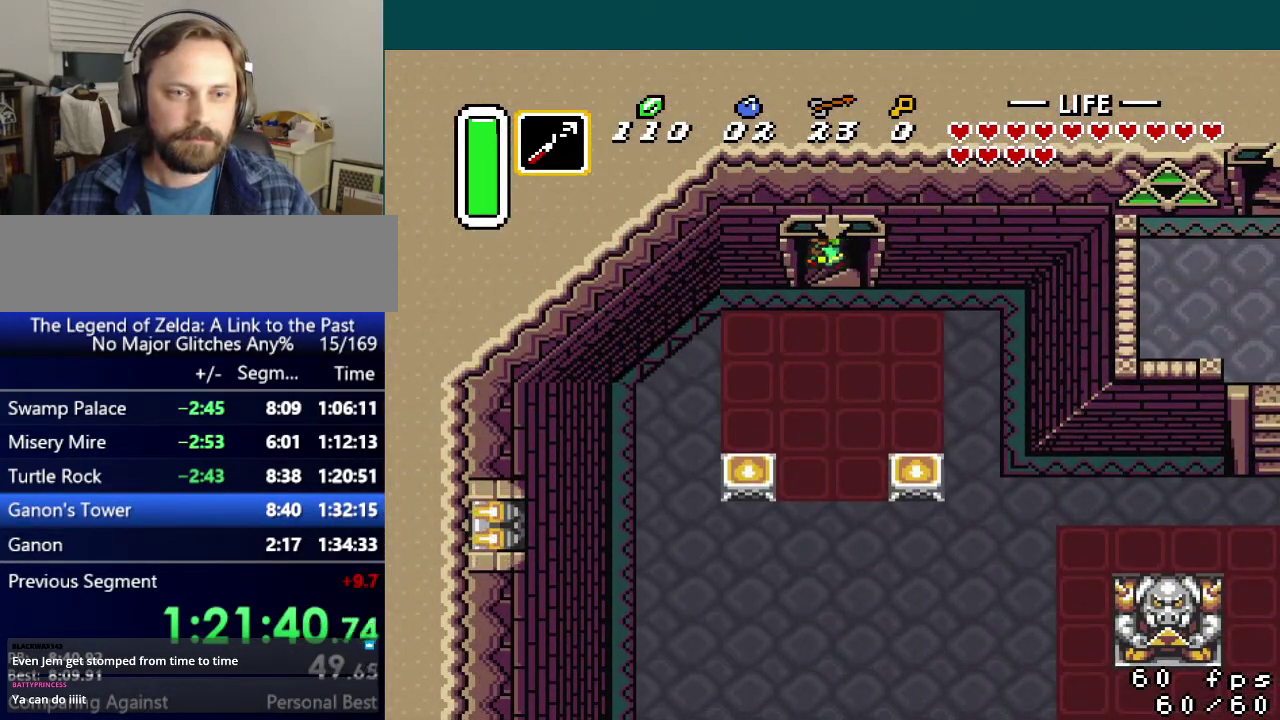
{"buttons": [], "events": []}
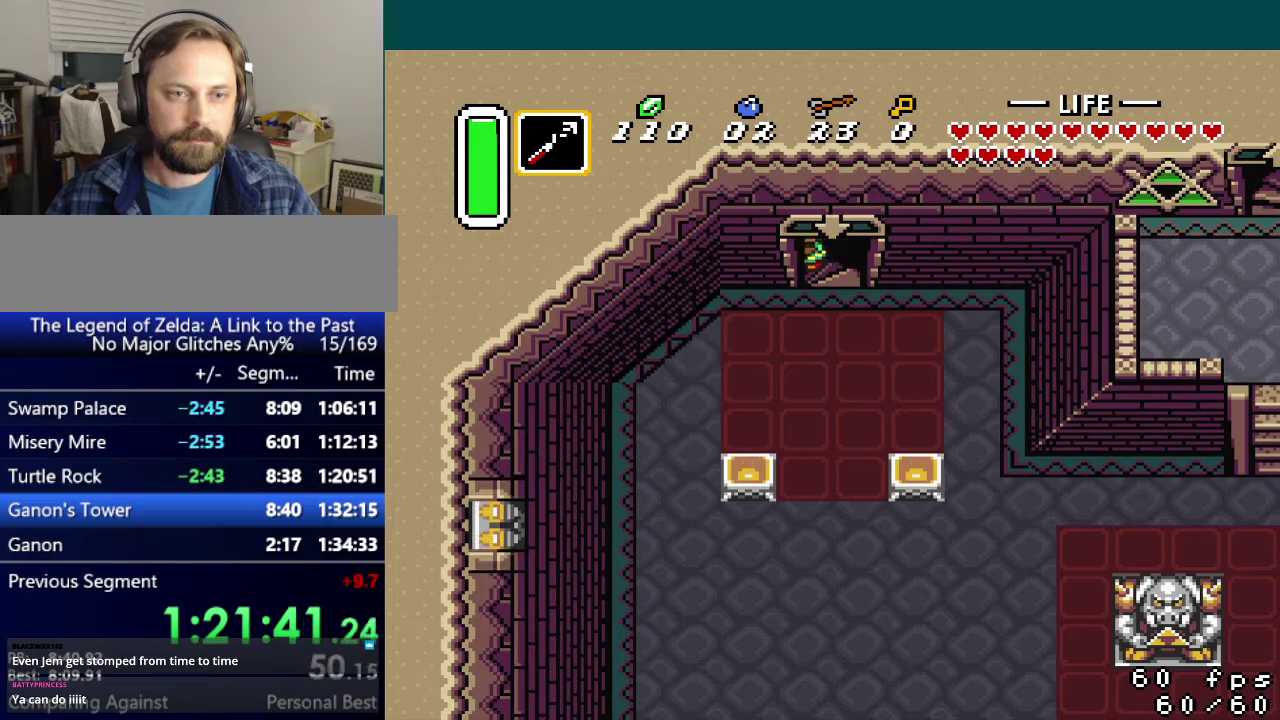
{"buttons": [], "events": []}
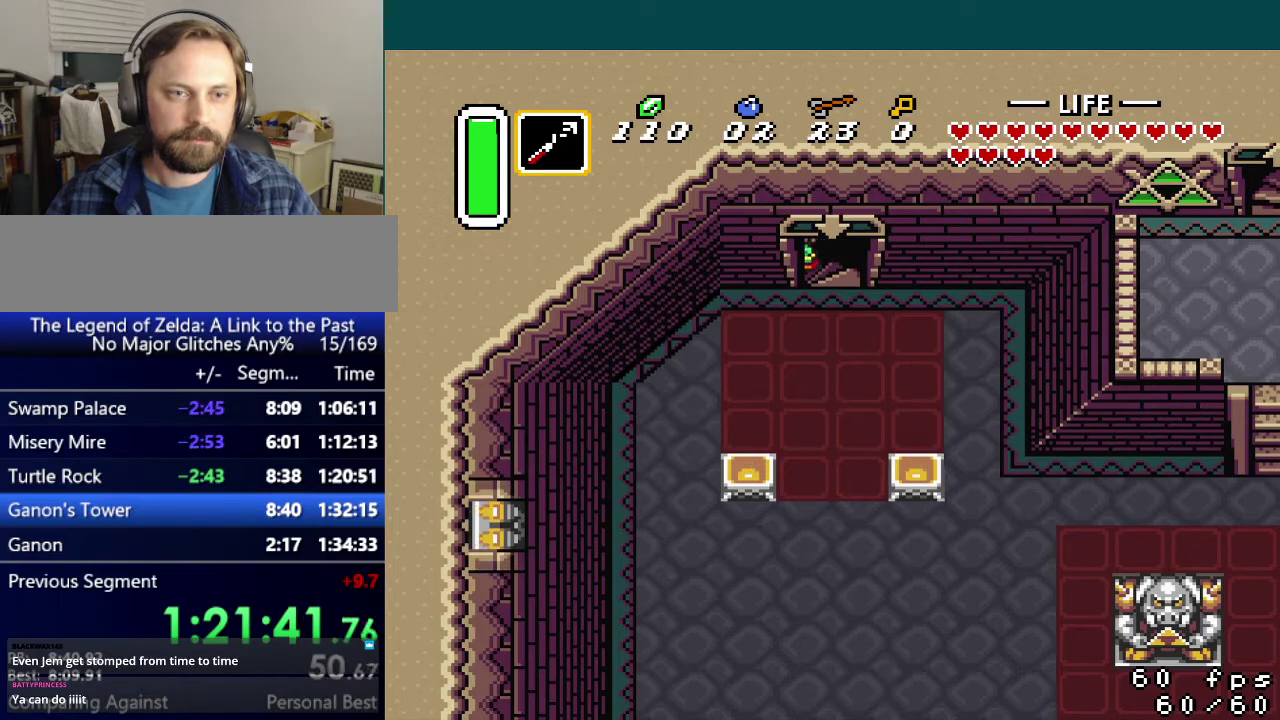
{"buttons": [], "events": []}
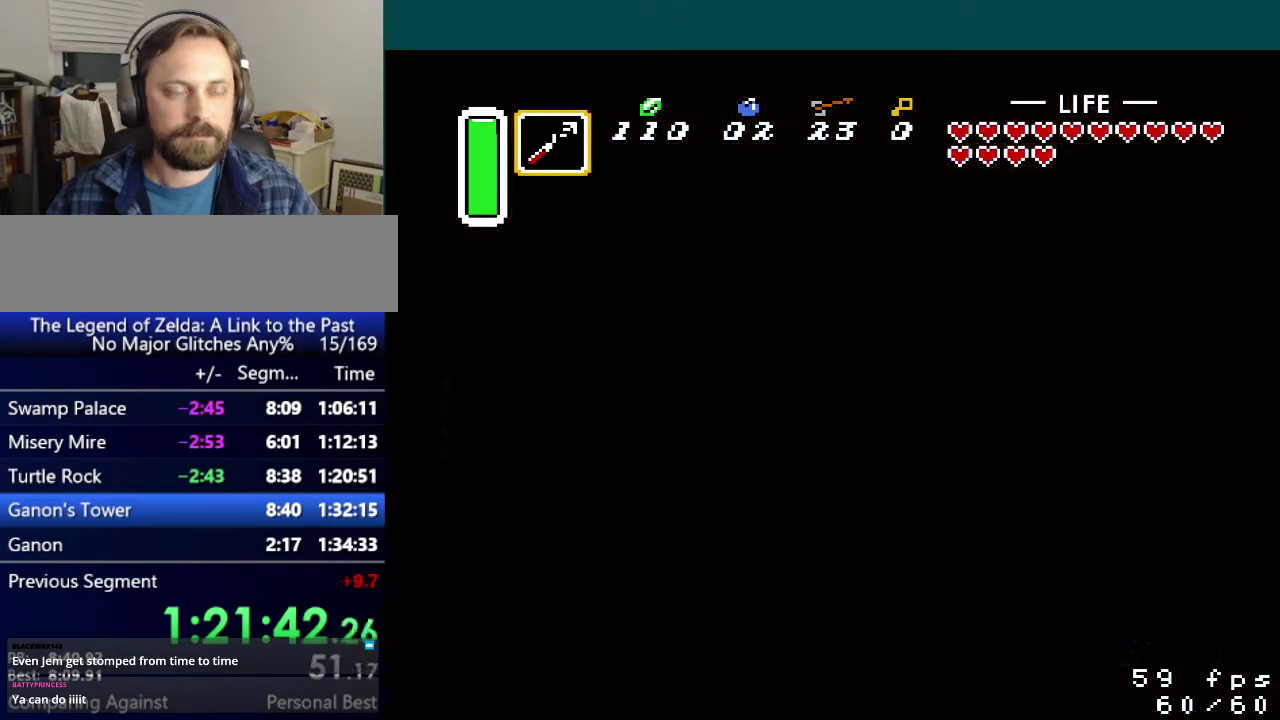
{"buttons": [], "events": []}
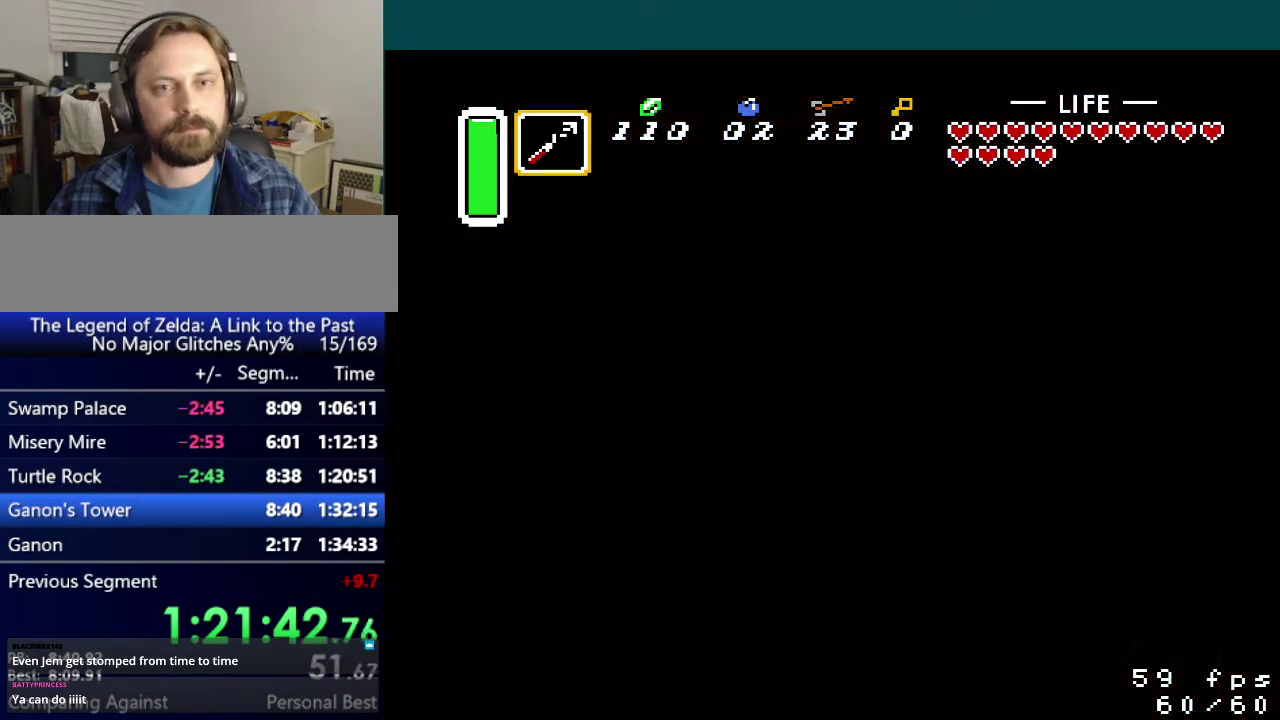
{"buttons": [], "events": []}
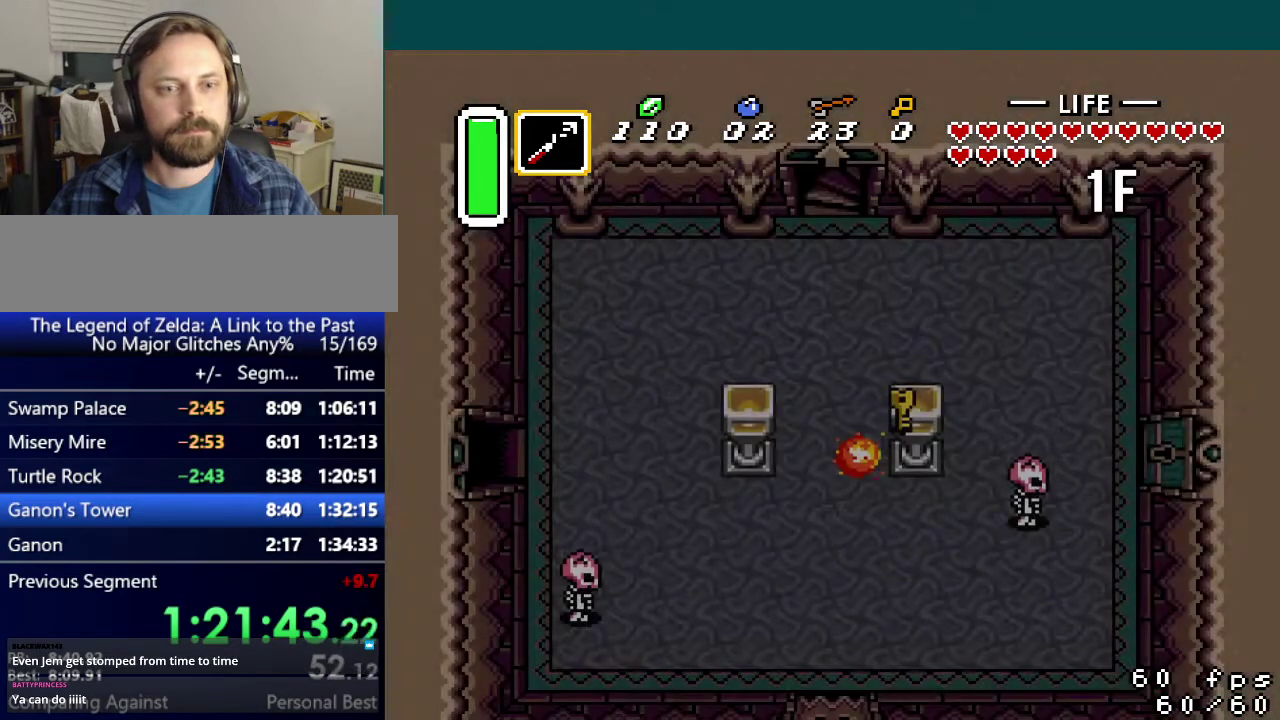
{"buttons": ["DPAD_RIGHT"], "events": [[317, "DPAD_RIGHT", "down"]]}
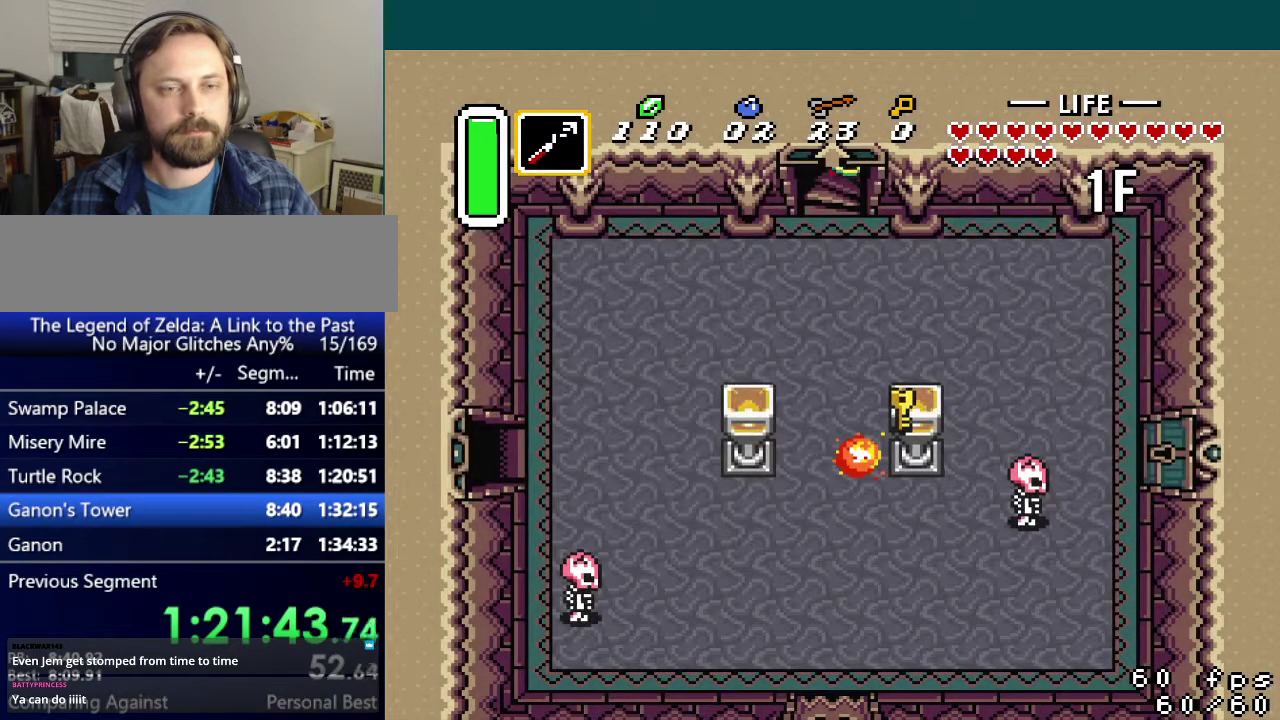
{"buttons": ["DPAD_RIGHT"], "events": []}
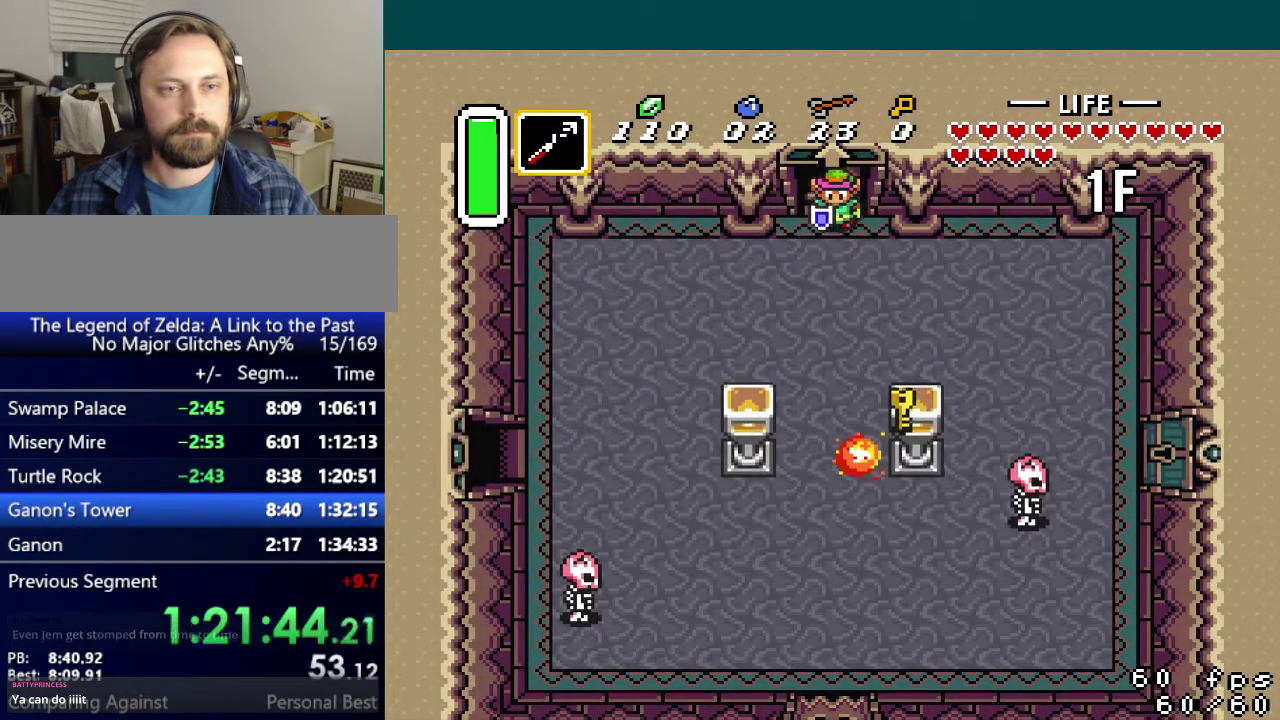
{"buttons": ["DPAD_RIGHT"], "events": []}
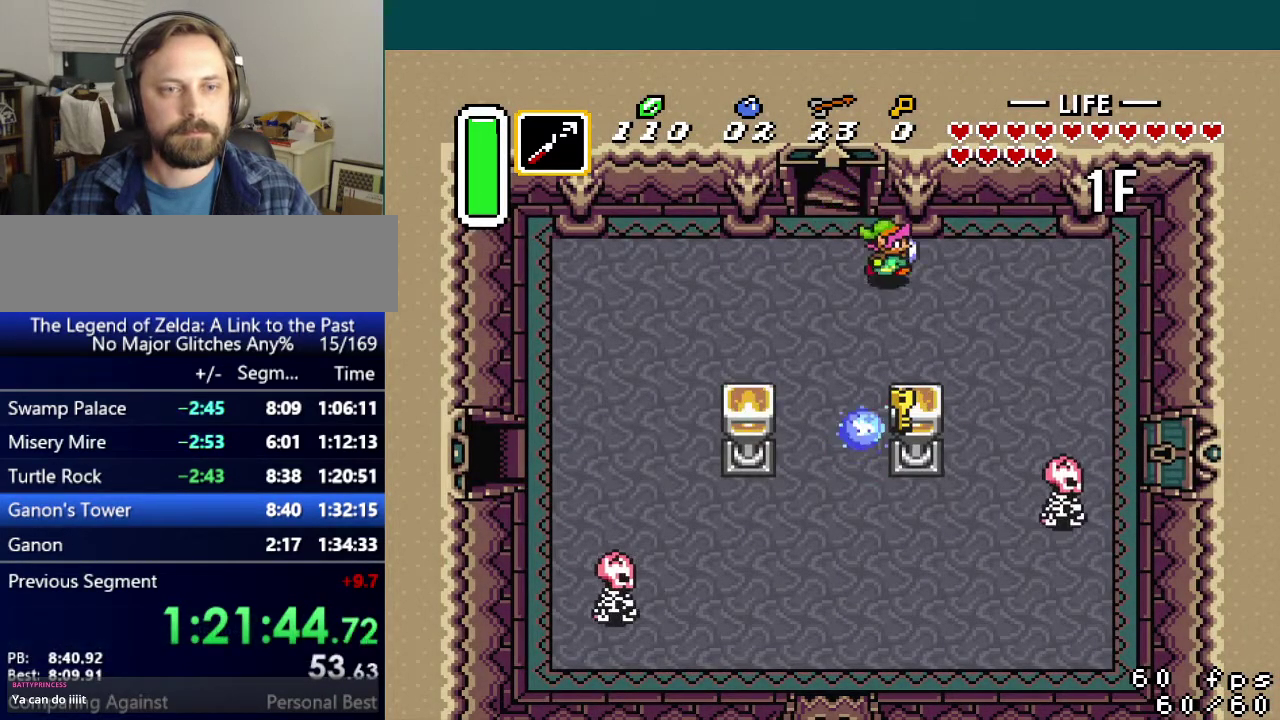
{"buttons": ["A", "DPAD_DOWN"], "events": [[50, "A", "down"], [83, "DPAD_RIGHT", "up"], [117, "DPAD_DOWN", "down"]]}
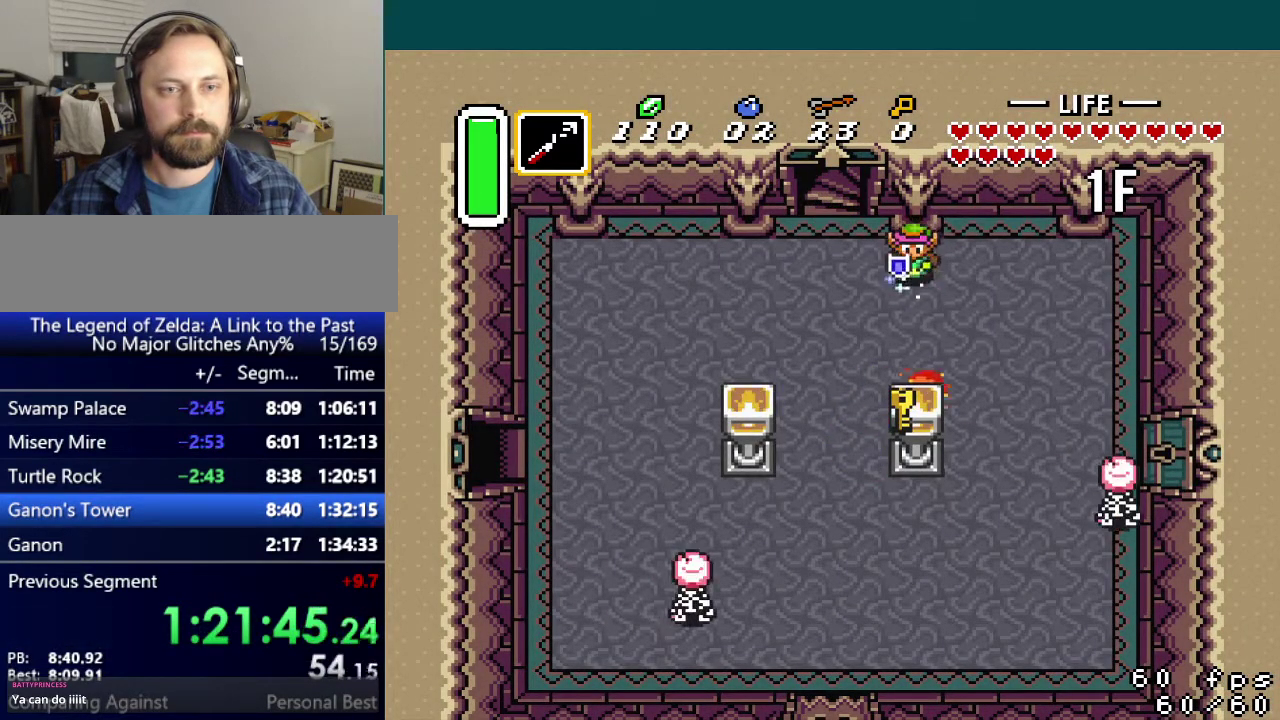
{"buttons": ["DPAD_DOWN"], "events": [[234, "A", "up"]]}